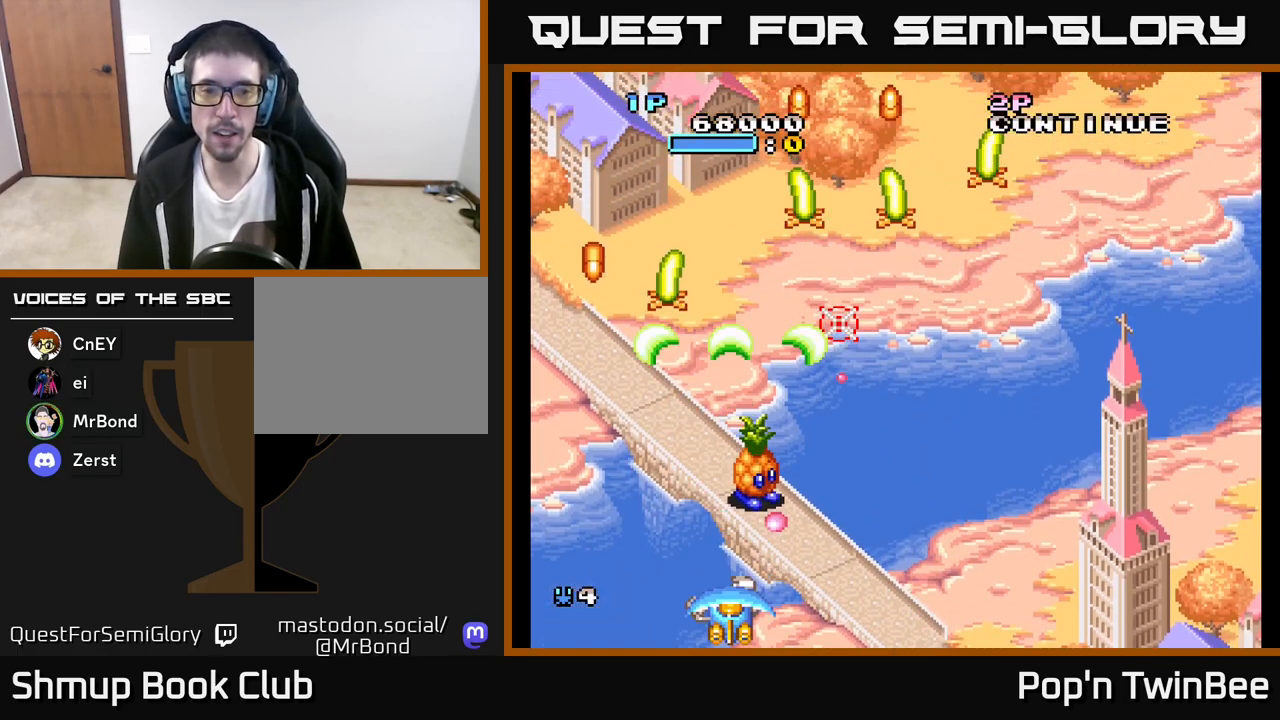
Gameplay with a controller (Xbox layout); each line is a JSON object with the inputs held at the frame after it. "events" lists button and stick changes between this image and that frame as [ms after this image, input, new state], when the widget could be followed in between.
{"buttons": ["A", "X"], "left_stick": "center", "right_stick": "center"}
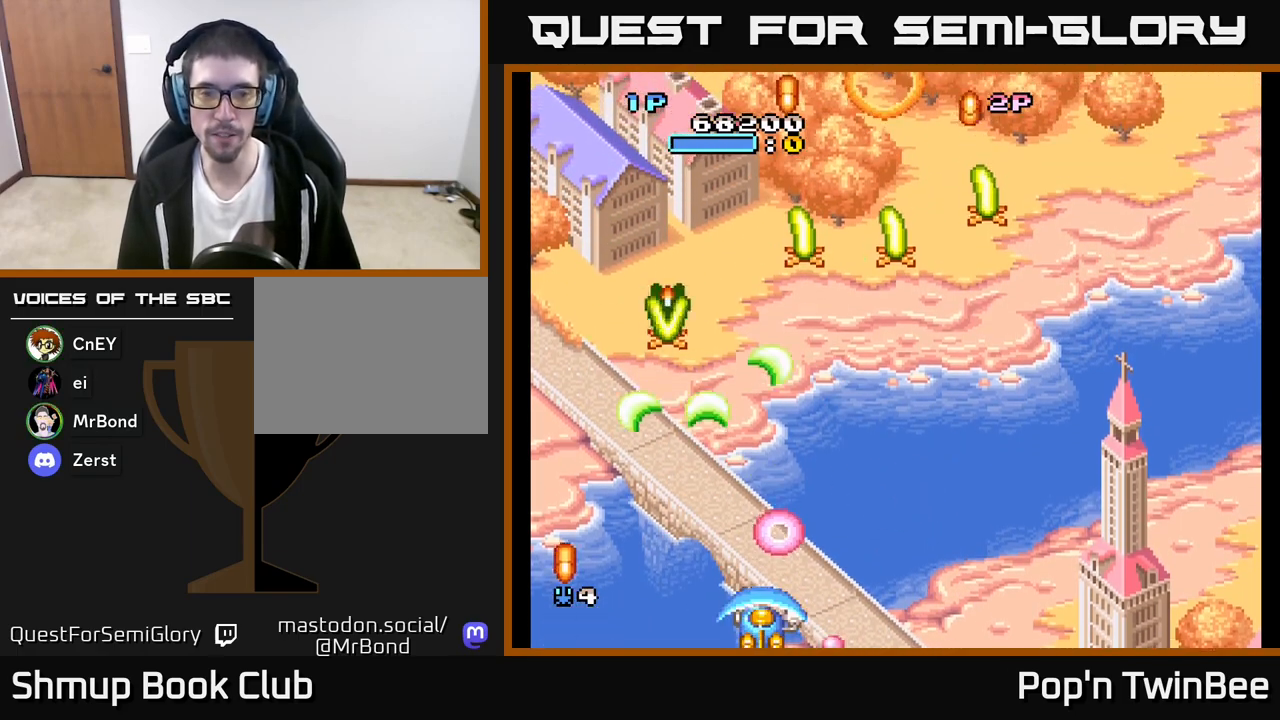
{"buttons": ["A", "X", "DPAD_RIGHT"], "left_stick": "center", "right_stick": "center", "events": [[17, "X", "up"], [100, "DPAD_UP", "down"], [150, "DPAD_LEFT", "down"], [283, "X", "down"], [350, "DPAD_UP", "up"], [367, "DPAD_LEFT", "up"], [383, "X", "up"], [433, "DPAD_RIGHT", "down"], [450, "X", "down"]]}
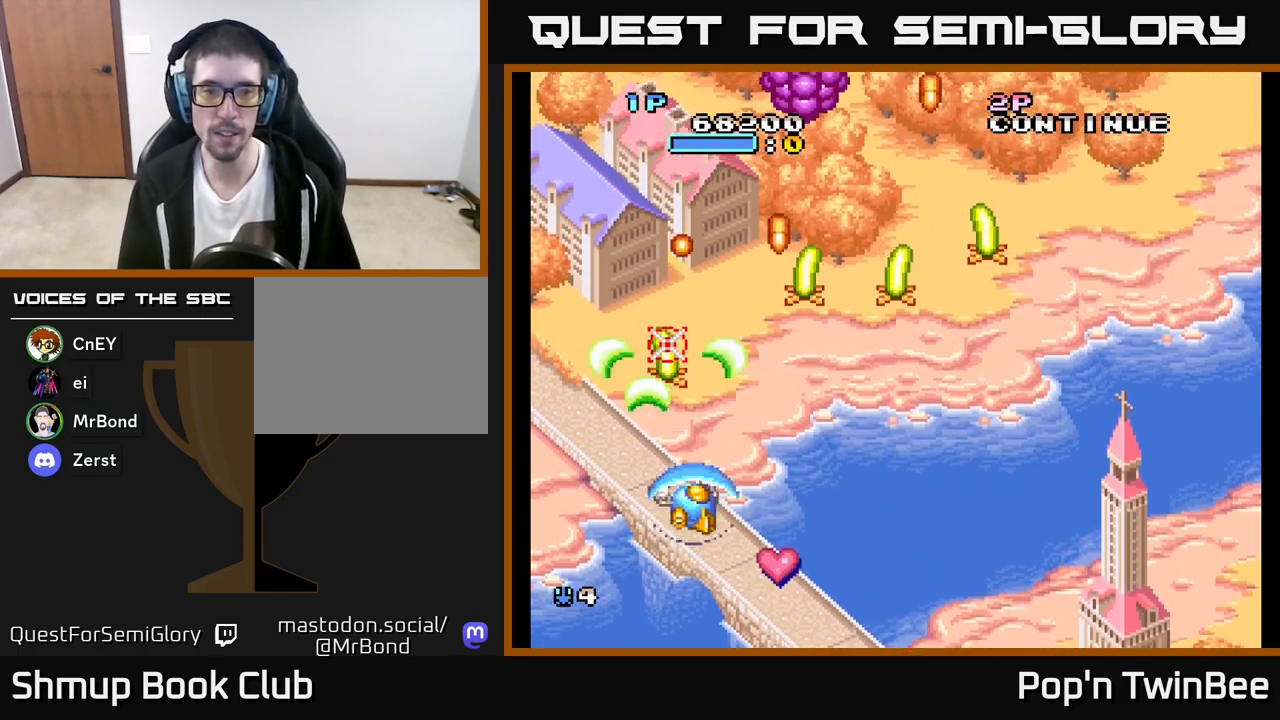
{"buttons": ["A", "DPAD_DOWN"], "left_stick": "center", "right_stick": "center", "events": [[50, "X", "up"], [150, "DPAD_RIGHT", "up"], [183, "X", "down"], [250, "X", "up"], [317, "DPAD_DOWN", "down"], [350, "X", "down"], [433, "X", "up"]]}
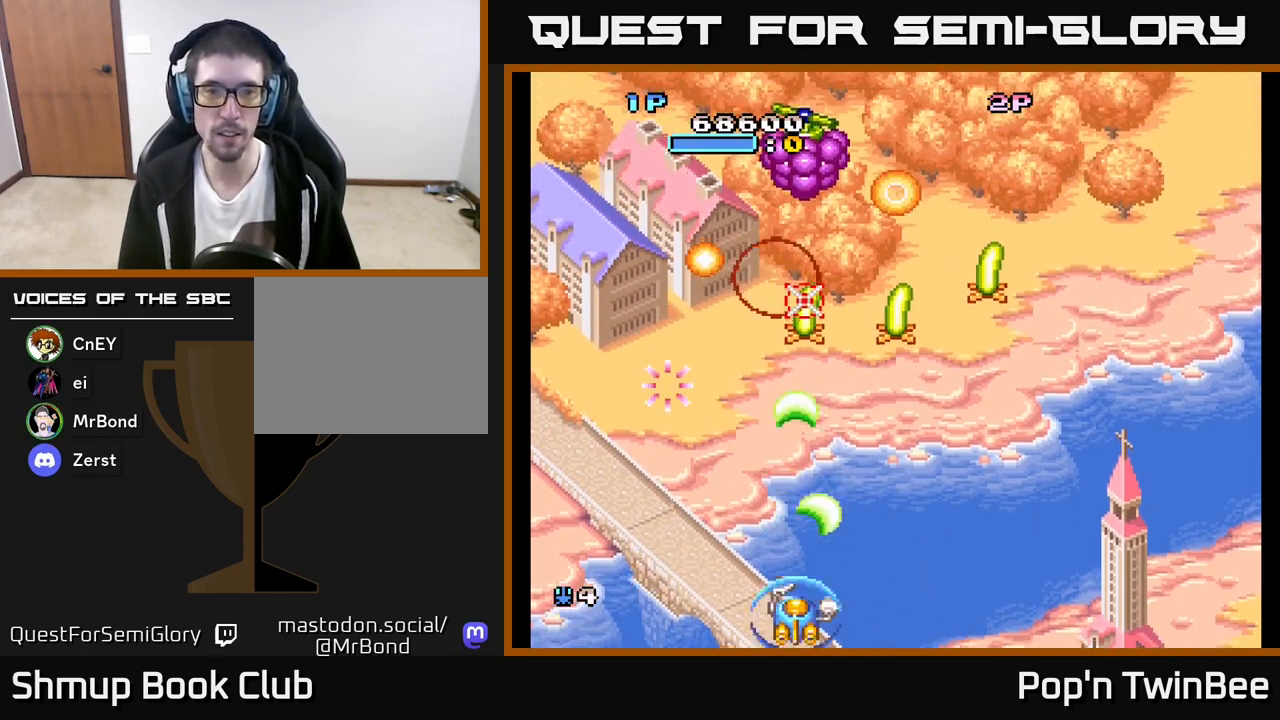
{"buttons": ["DPAD_RIGHT"], "left_stick": "center", "right_stick": "center", "events": [[17, "X", "down"], [33, "DPAD_DOWN", "up"], [117, "X", "up"], [200, "X", "down"], [283, "X", "up"], [317, "DPAD_UP", "down"], [367, "X", "down"], [383, "DPAD_RIGHT", "down"], [450, "DPAD_UP", "up"], [467, "X", "up"], [500, "A", "up"]]}
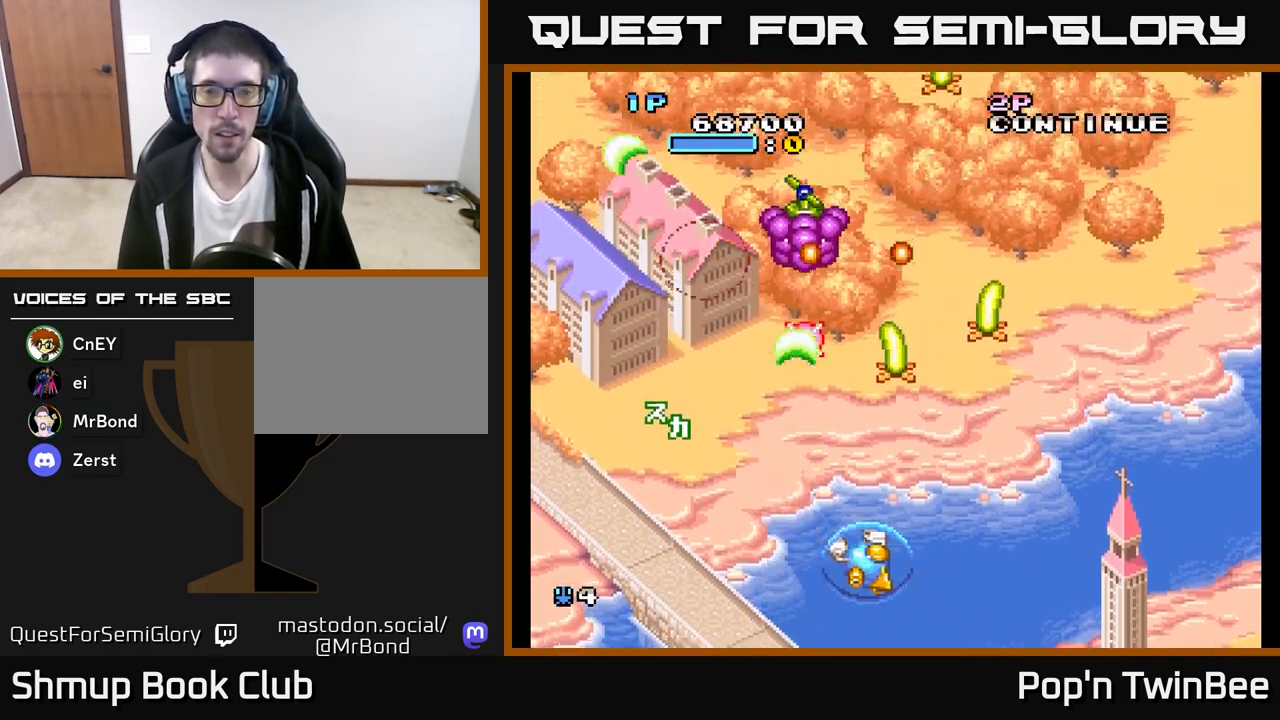
{"buttons": ["A", "X"], "left_stick": "center", "right_stick": "center", "events": [[33, "A", "down"], [50, "X", "down"], [150, "DPAD_RIGHT", "up"], [150, "X", "up"], [200, "X", "down"]]}
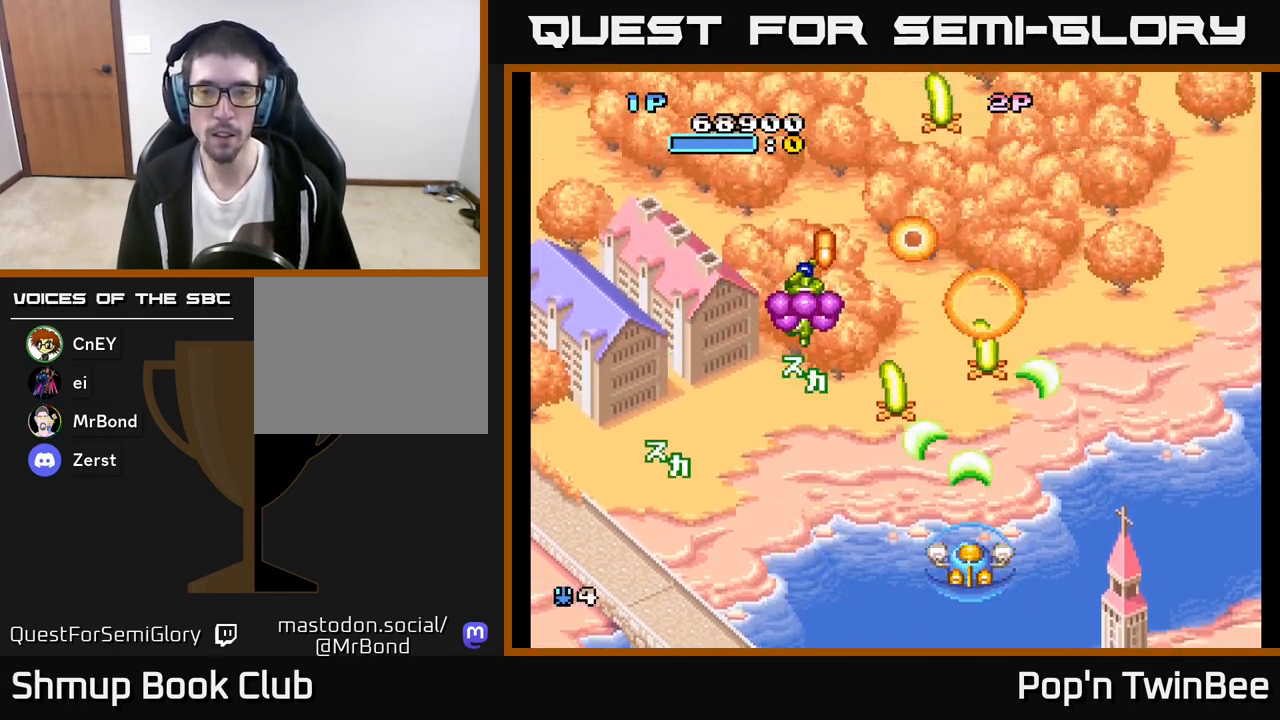
{"buttons": ["A", "X", "DPAD_LEFT"], "left_stick": "center", "right_stick": "center", "events": [[350, "DPAD_LEFT", "down"]]}
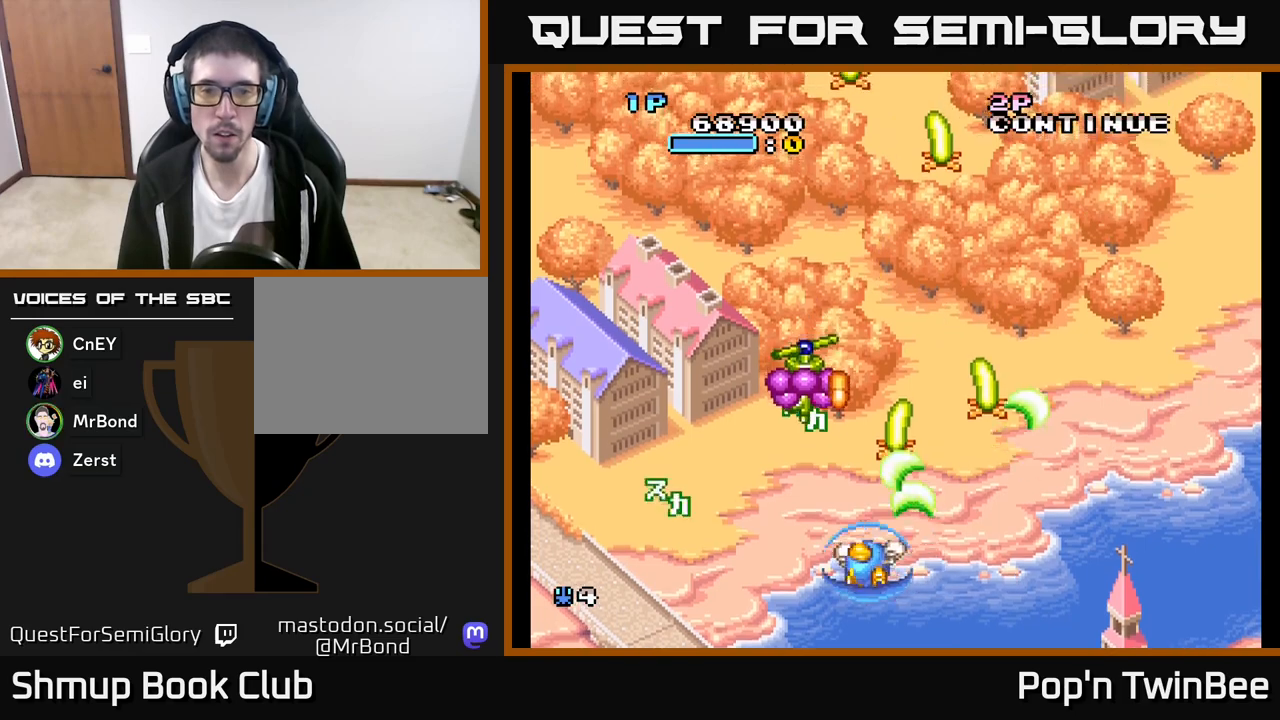
{"buttons": ["A", "X", "DPAD_RIGHT"], "left_stick": "center", "right_stick": "center", "events": [[67, "DPAD_UP", "down"], [83, "X", "up"], [117, "A", "up"], [133, "DPAD_LEFT", "up"], [167, "DPAD_UP", "up"], [200, "A", "down"], [217, "X", "down"], [500, "DPAD_RIGHT", "down"]]}
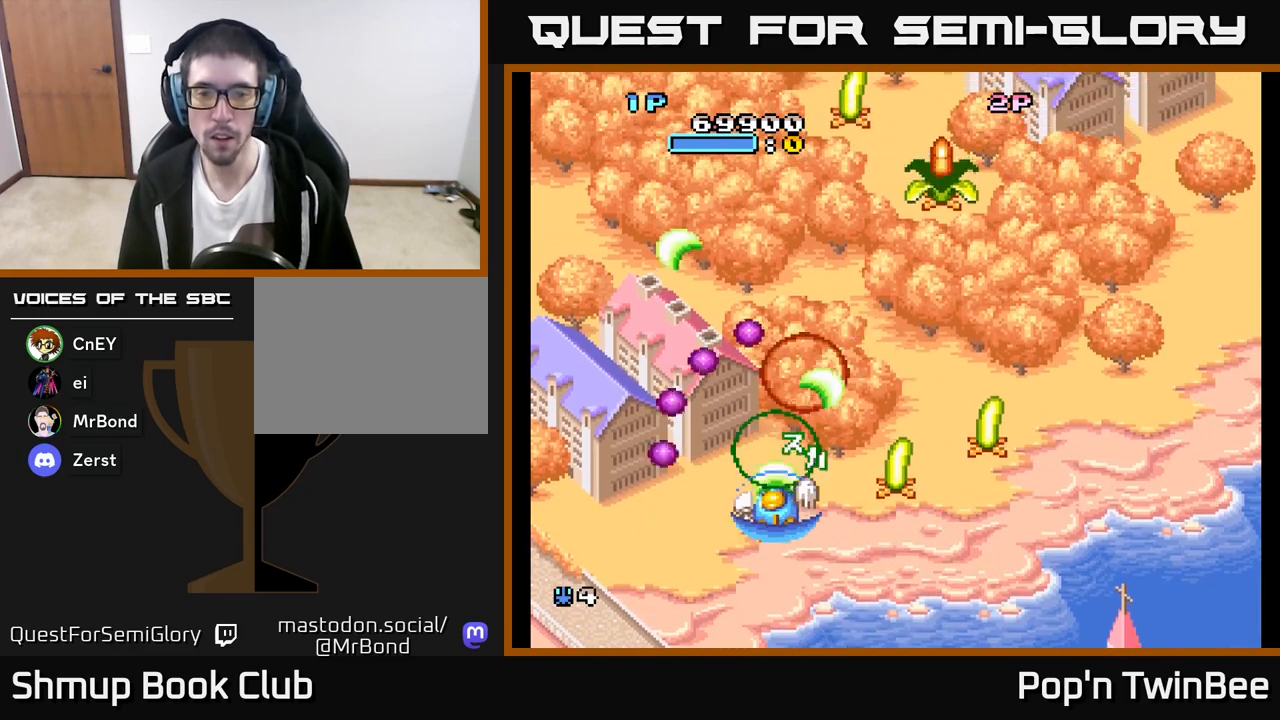
{"buttons": ["A"], "left_stick": "center", "right_stick": "center", "events": [[17, "DPAD_DOWN", "down"], [67, "X", "up"], [100, "A", "up"], [133, "A", "down"], [167, "X", "down"], [233, "DPAD_RIGHT", "up"], [250, "DPAD_DOWN", "up"], [250, "X", "up"], [333, "DPAD_LEFT", "down"], [333, "X", "down"], [350, "DPAD_DOWN", "down"], [383, "DPAD_LEFT", "up"], [417, "DPAD_DOWN", "up"], [433, "X", "up"], [467, "A", "up"], [483, "A", "down"]]}
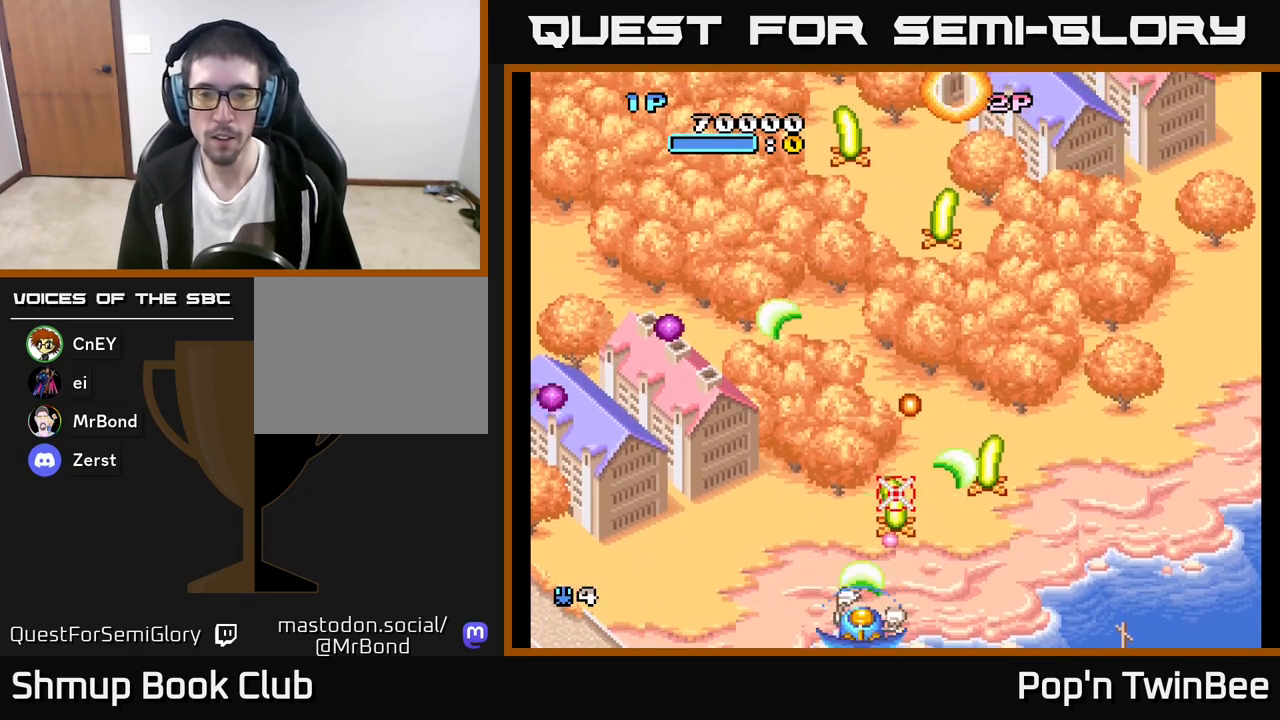
{"buttons": ["A"], "left_stick": "center", "right_stick": "center", "events": [[50, "DPAD_RIGHT", "down"], [50, "X", "down"], [117, "X", "up"], [183, "DPAD_RIGHT", "up"], [217, "X", "down"], [300, "X", "up"], [333, "A", "up"], [367, "A", "down"], [400, "X", "down"], [483, "X", "up"]]}
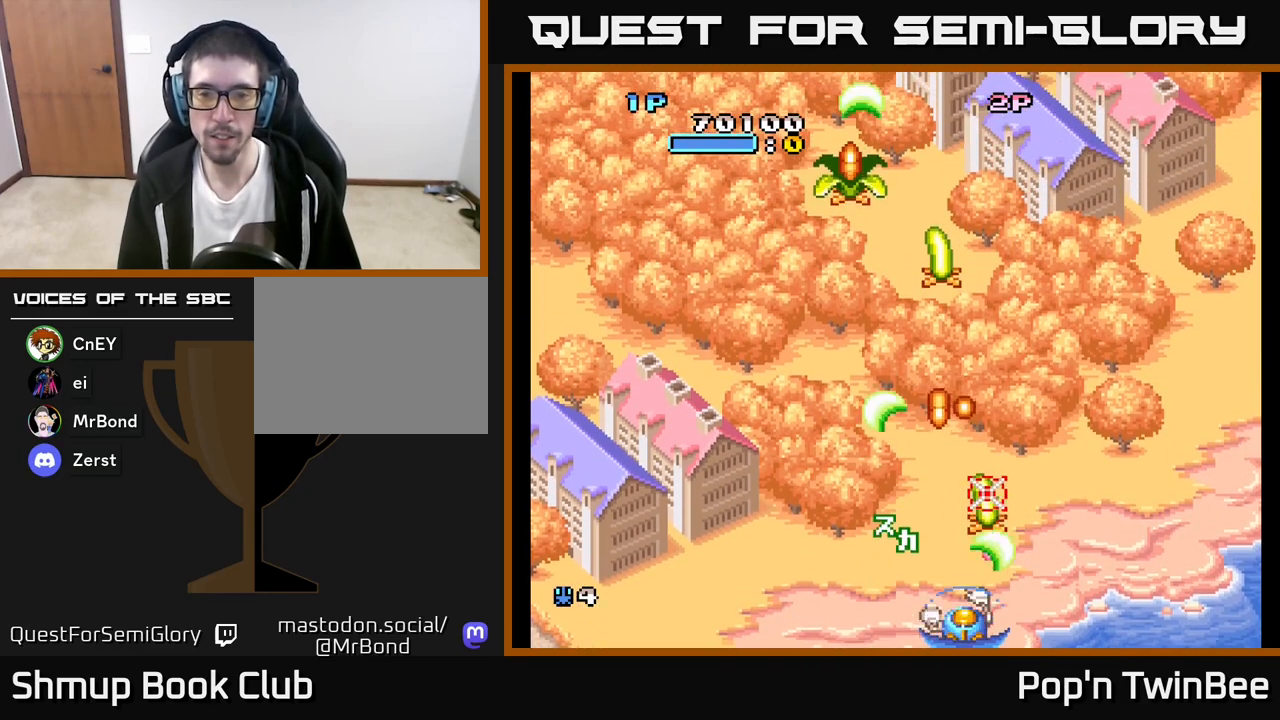
{"buttons": ["A", "X", "DPAD_LEFT"], "left_stick": "center", "right_stick": "center", "events": [[17, "A", "up"], [17, "DPAD_LEFT", "down"], [33, "A", "down"], [67, "DPAD_UP", "down"], [67, "X", "down"], [100, "DPAD_LEFT", "up"], [150, "X", "up"], [200, "DPAD_UP", "up"], [233, "X", "down"], [333, "X", "up"], [400, "DPAD_LEFT", "down"], [433, "X", "down"]]}
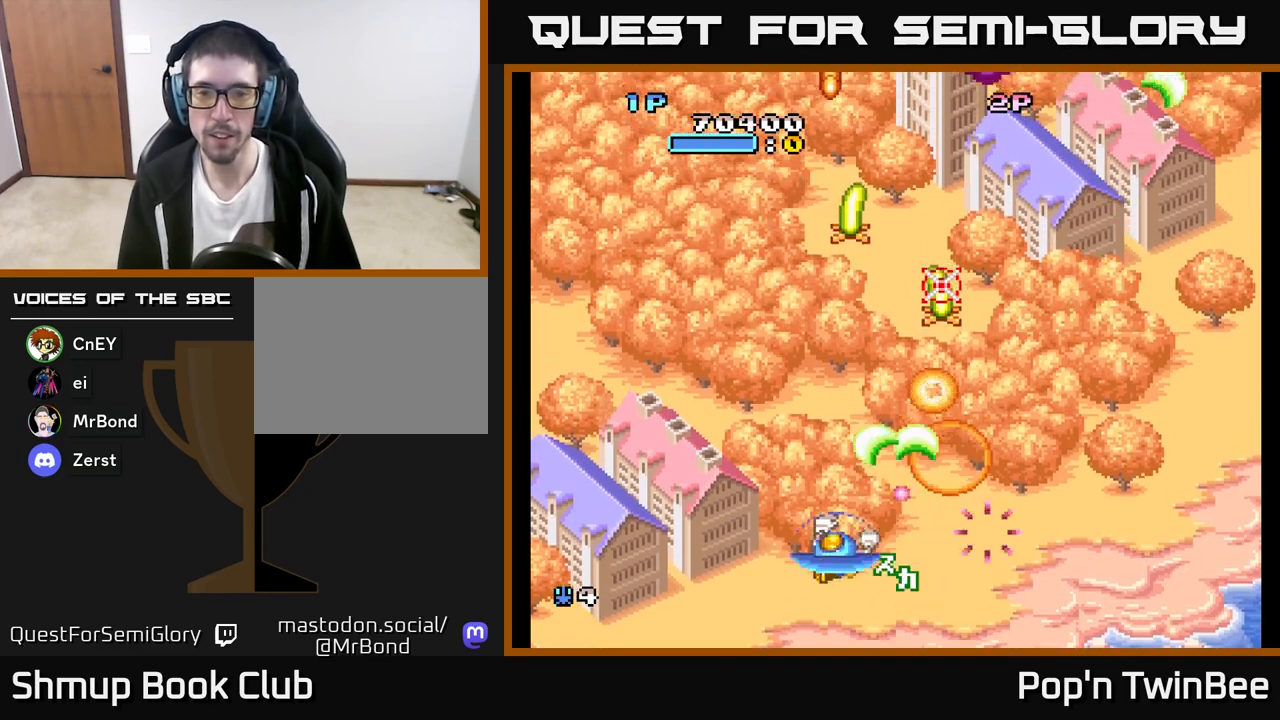
{"buttons": ["A", "X"], "left_stick": "center", "right_stick": "center", "events": [[17, "DPAD_UP", "down"], [17, "X", "up"], [33, "DPAD_LEFT", "up"], [67, "DPAD_RIGHT", "down"], [117, "X", "down"], [167, "DPAD_UP", "up"], [183, "DPAD_RIGHT", "up"], [217, "X", "up"], [267, "DPAD_LEFT", "down"], [300, "X", "down"], [333, "DPAD_UP", "down"], [383, "DPAD_LEFT", "up"], [400, "X", "up"], [450, "DPAD_UP", "up"], [483, "X", "down"]]}
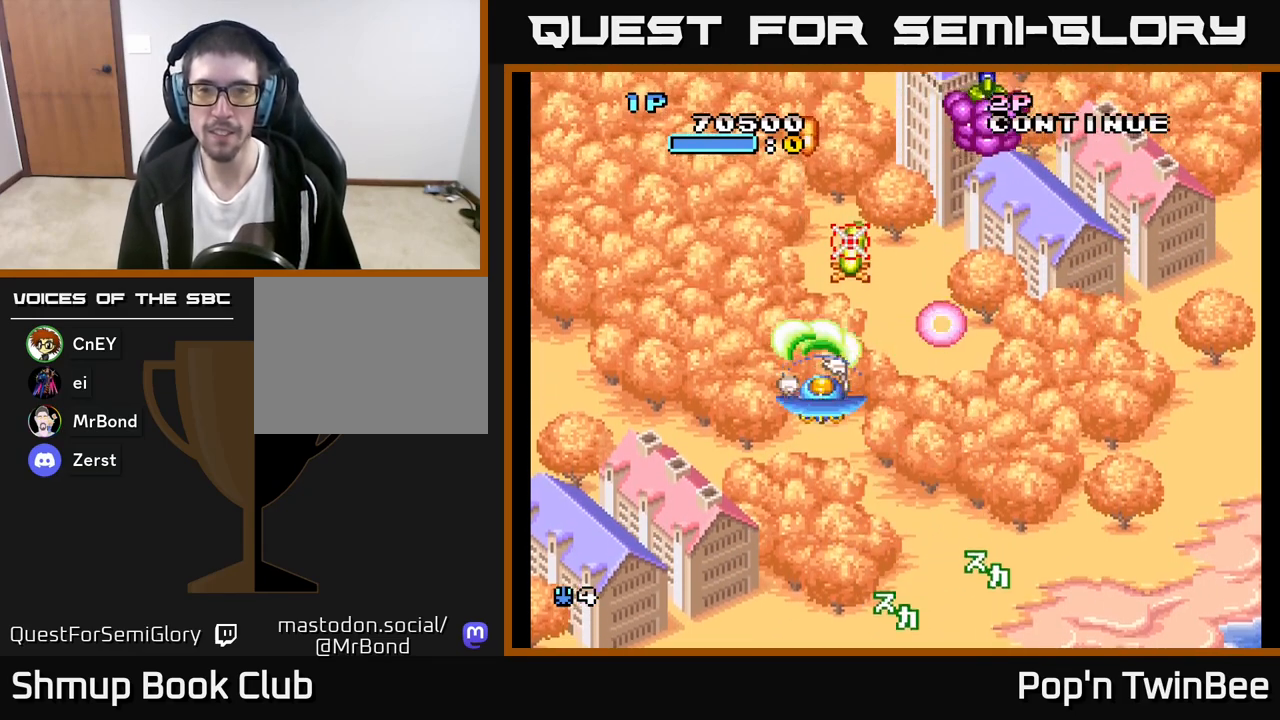
{"buttons": ["A", "X", "DPAD_DOWN", "DPAD_RIGHT"], "left_stick": "center", "right_stick": "center", "events": [[67, "X", "up"], [117, "A", "up"], [133, "A", "down"], [150, "X", "down"], [200, "DPAD_LEFT", "down"], [267, "X", "up"], [317, "X", "down"], [333, "DPAD_DOWN", "down"], [333, "DPAD_LEFT", "up"], [350, "DPAD_RIGHT", "down"]]}
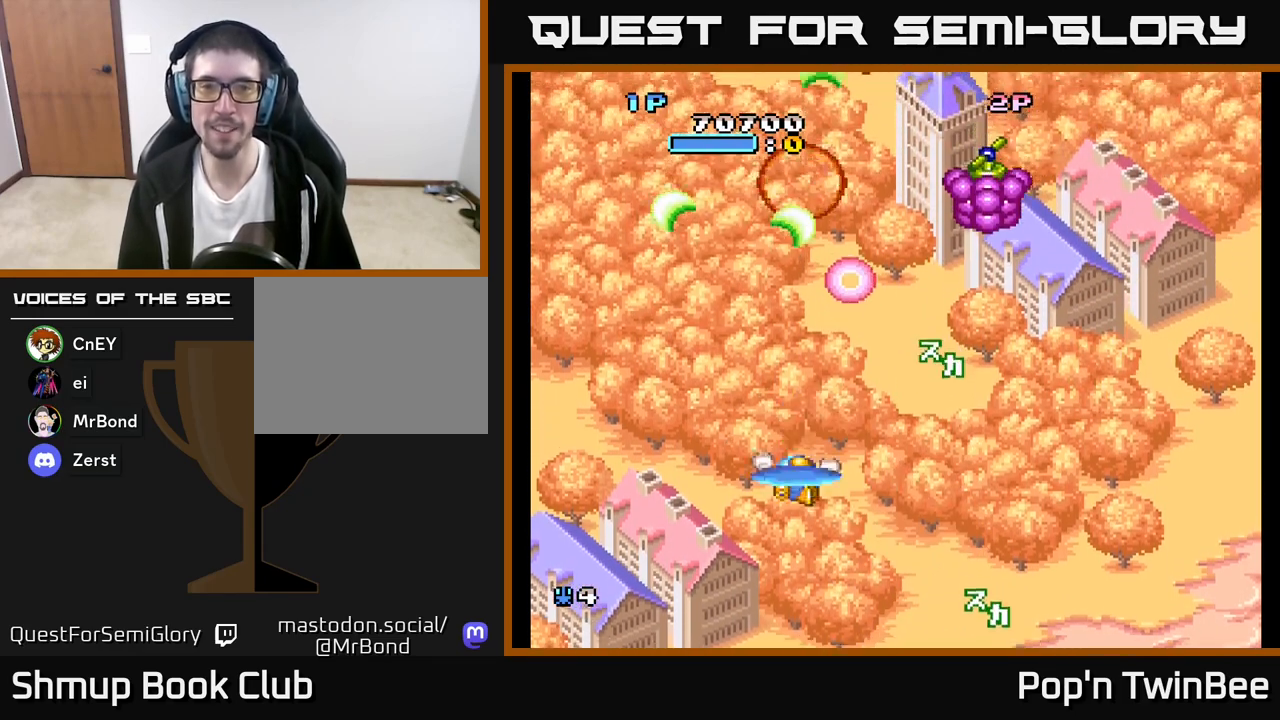
{"buttons": ["A", "X"], "left_stick": "center", "right_stick": "center", "events": [[267, "DPAD_DOWN", "up"], [317, "DPAD_RIGHT", "up"]]}
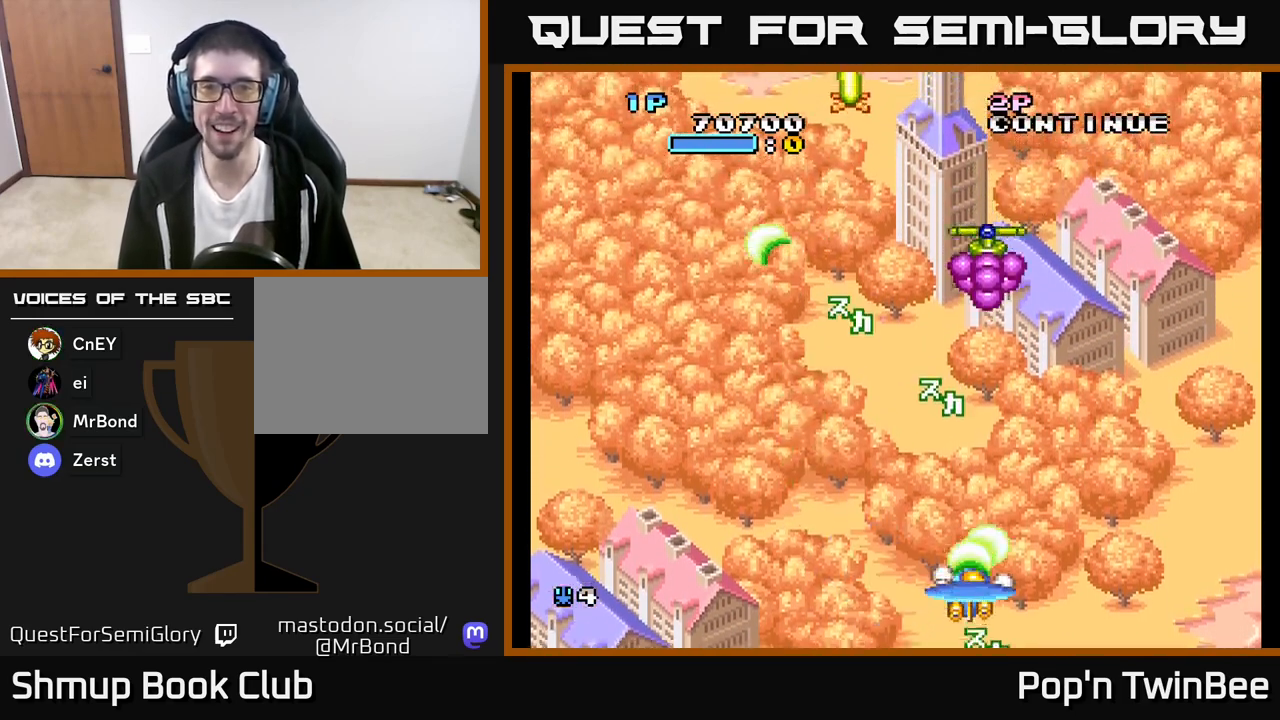
{"buttons": ["A"], "left_stick": "center", "right_stick": "center", "events": [[67, "DPAD_UP", "down"], [267, "X", "up"], [317, "A", "up"], [333, "DPAD_UP", "up"], [500, "A", "down"]]}
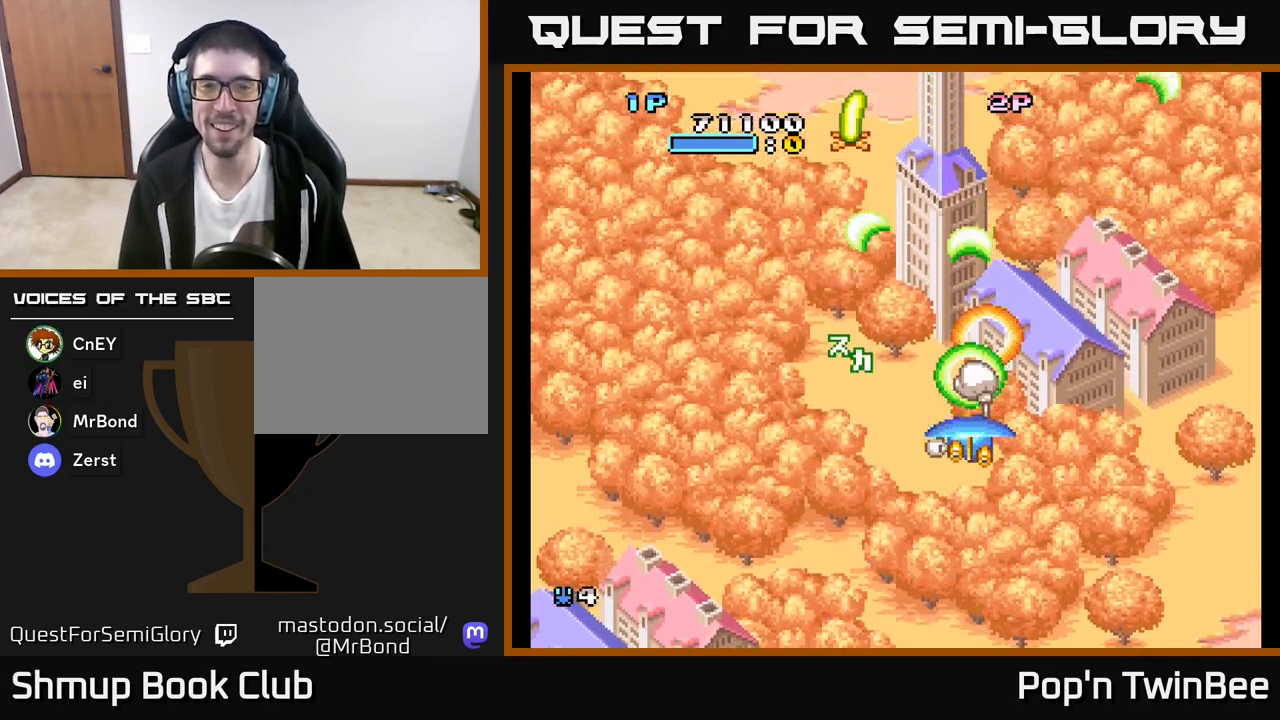
{"buttons": ["DPAD_UP"], "left_stick": "center", "right_stick": "center", "events": [[133, "X", "down"], [150, "DPAD_DOWN", "down"], [233, "DPAD_LEFT", "down"], [267, "DPAD_DOWN", "up"], [400, "DPAD_UP", "down"], [450, "DPAD_LEFT", "up"], [450, "X", "up"], [500, "A", "up"]]}
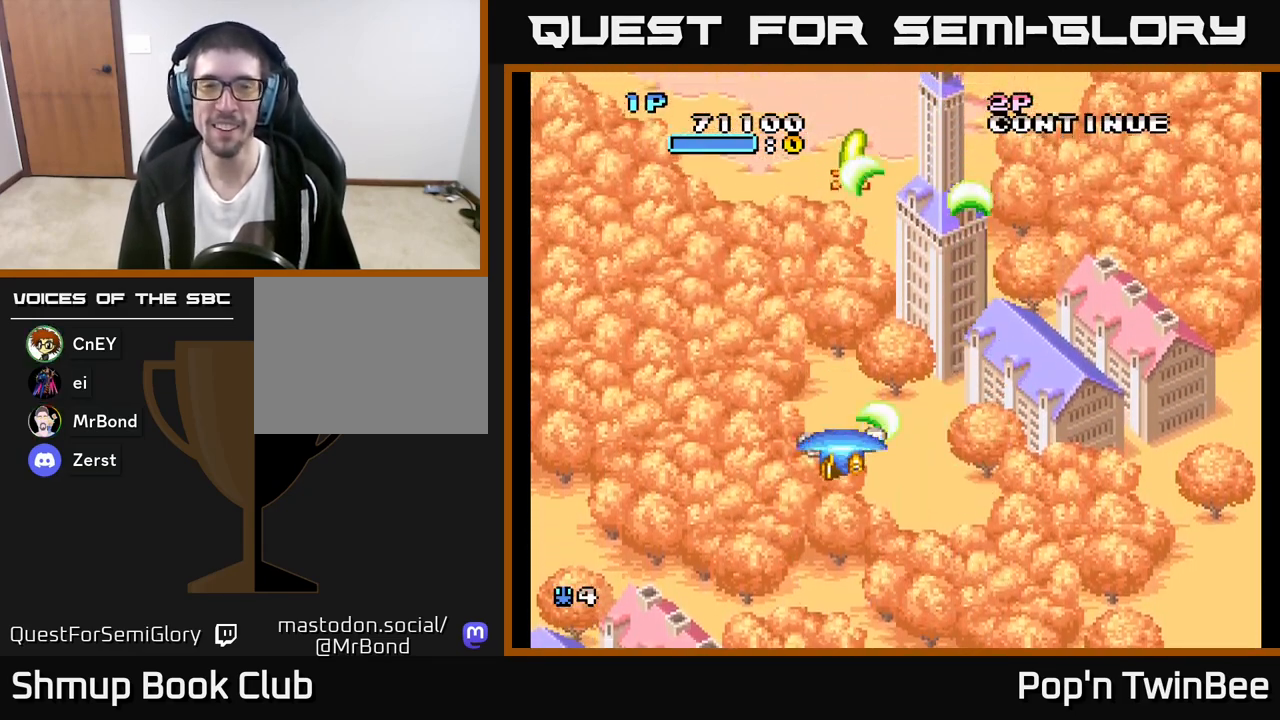
{"buttons": ["A"], "left_stick": "center", "right_stick": "center", "events": [[50, "A", "down"], [67, "X", "down"], [100, "DPAD_UP", "up"], [167, "X", "up"], [250, "X", "down"], [367, "X", "up"], [400, "A", "up"], [450, "A", "down"]]}
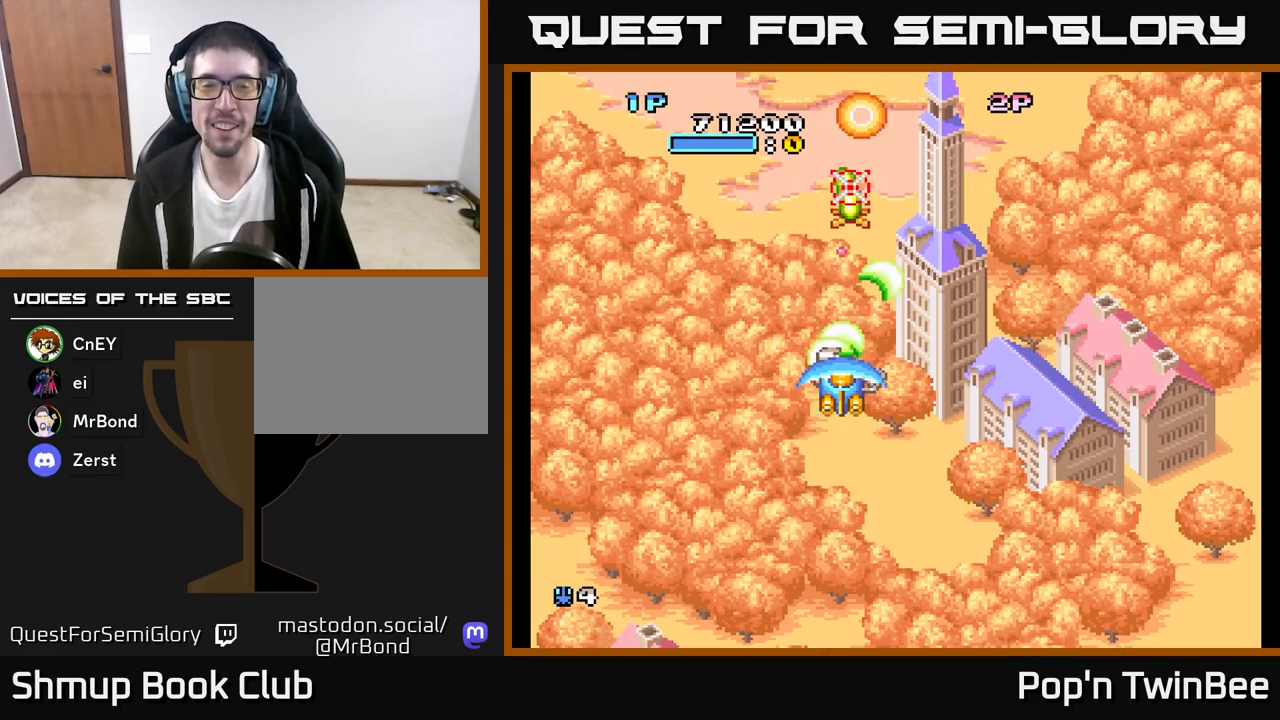
{"buttons": ["A"], "left_stick": "center", "right_stick": "center", "events": [[133, "DPAD_RIGHT", "down"], [167, "X", "down"], [267, "DPAD_RIGHT", "up"], [267, "X", "up"], [300, "DPAD_UP", "down"], [333, "DPAD_LEFT", "down"], [367, "DPAD_UP", "up"], [400, "X", "down"], [500, "DPAD_LEFT", "up"], [500, "X", "up"]]}
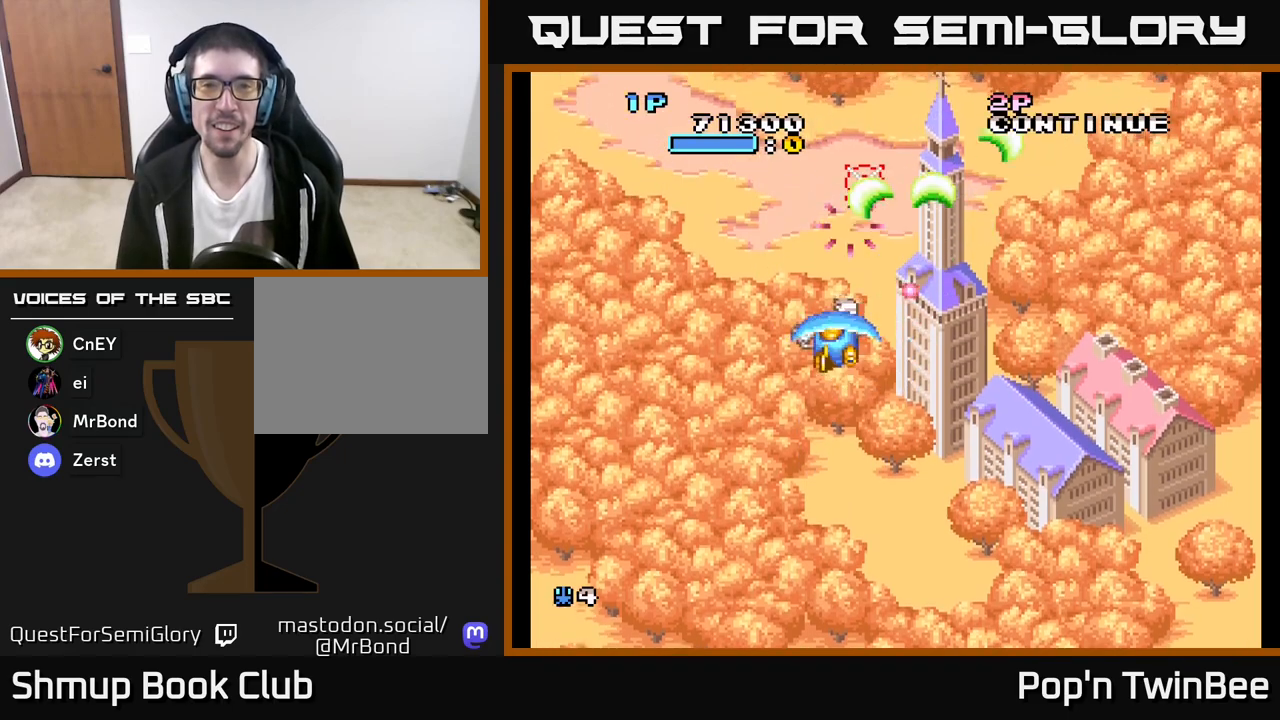
{"buttons": ["A"], "left_stick": "center", "right_stick": "center", "events": [[133, "DPAD_DOWN", "down"], [133, "X", "down"], [283, "X", "up"], [400, "DPAD_DOWN", "up"]]}
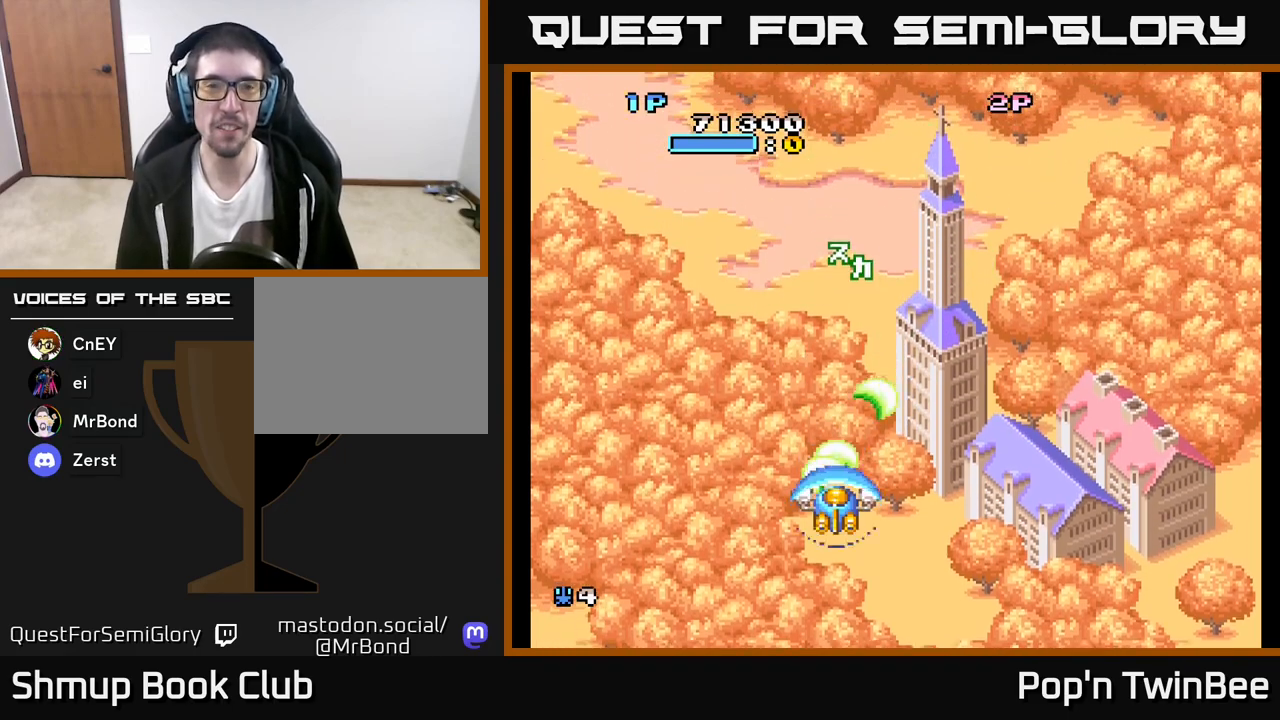
{"buttons": ["A", "DPAD_RIGHT"], "left_stick": "center", "right_stick": "center", "events": [[500, "DPAD_RIGHT", "down"]]}
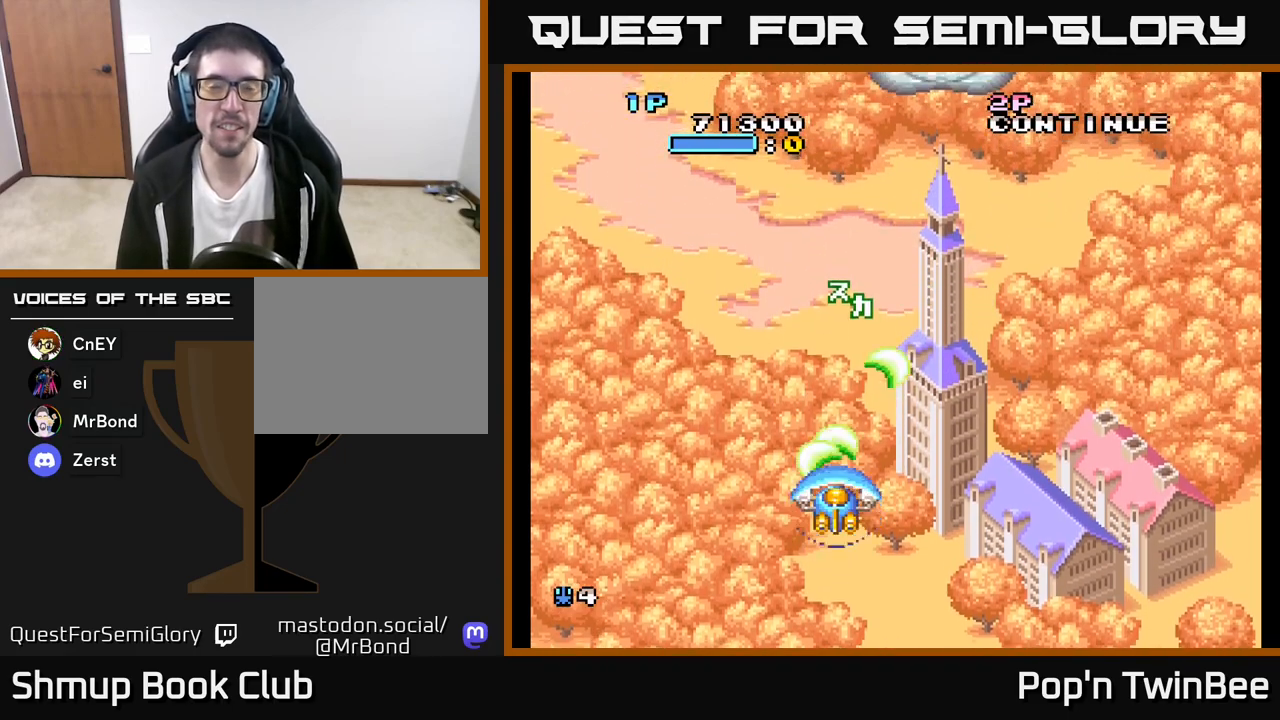
{"buttons": [], "left_stick": "center", "right_stick": "center", "events": [[167, "DPAD_RIGHT", "up"], [183, "DPAD_UP", "down"], [367, "DPAD_UP", "up"], [500, "A", "up"]]}
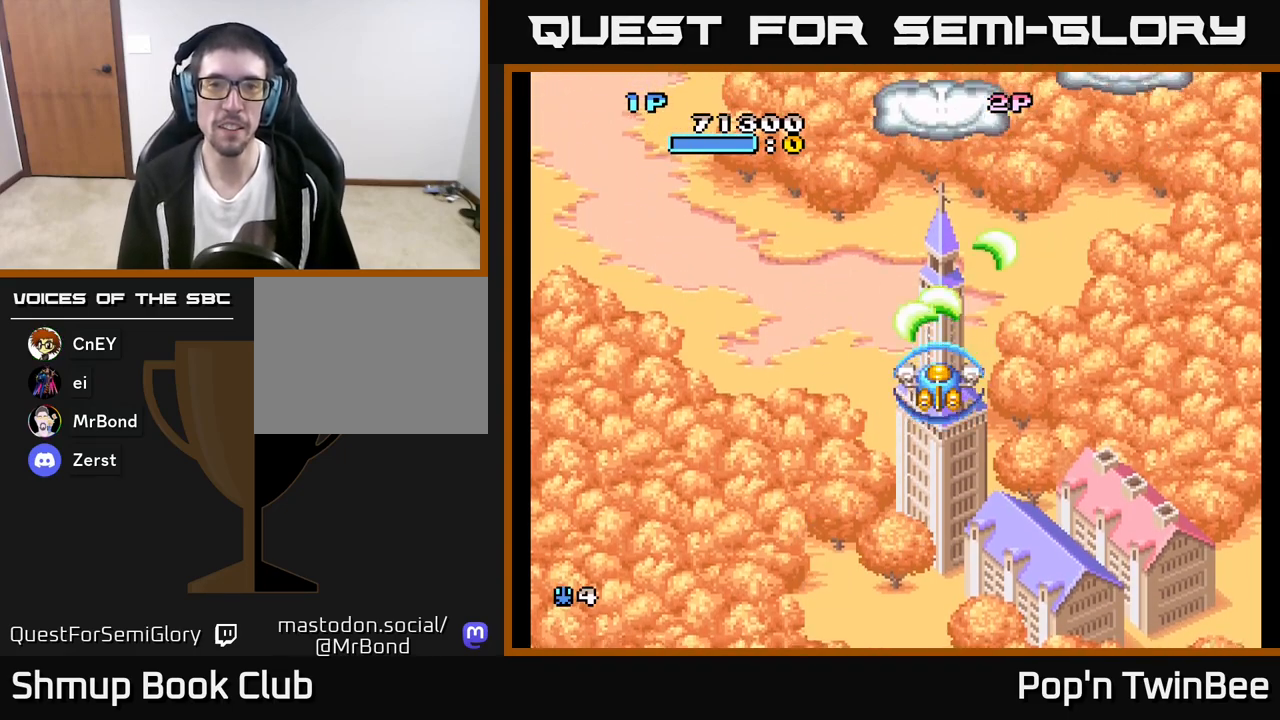
{"buttons": [], "left_stick": "center", "right_stick": "center", "events": [[300, "DPAD_RIGHT", "down"], [417, "DPAD_RIGHT", "up"]]}
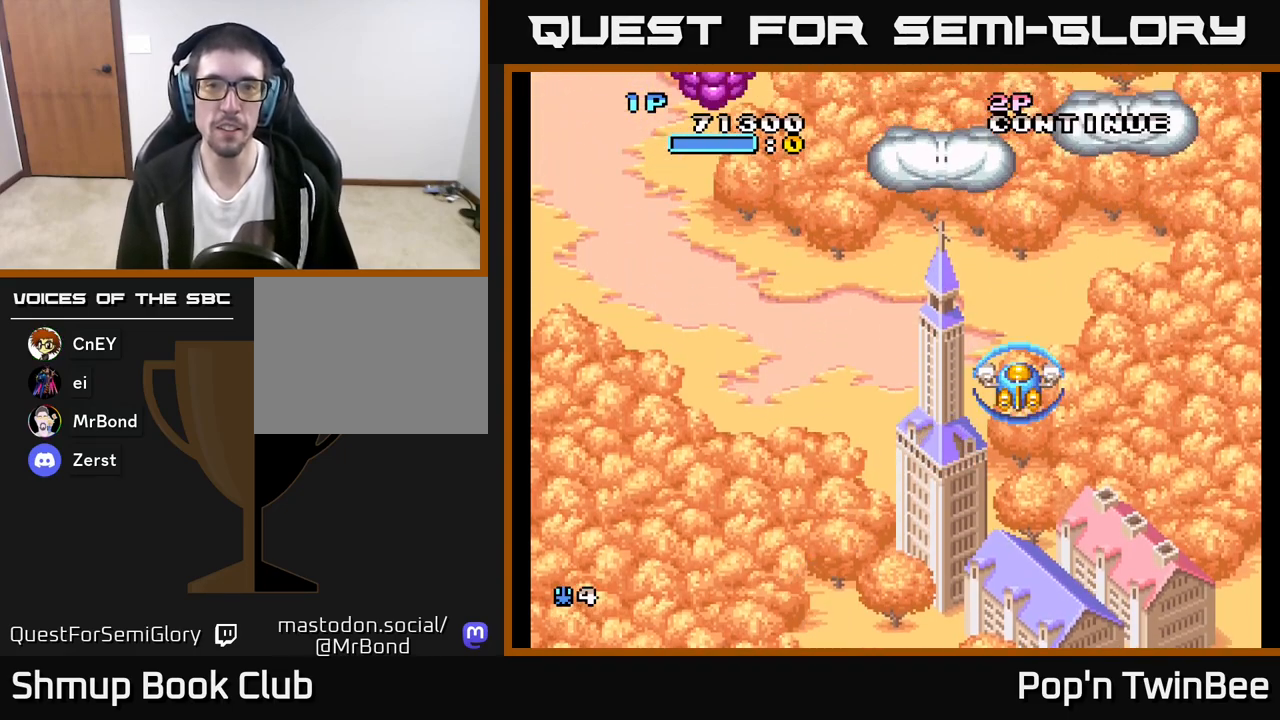
{"buttons": ["DPAD_UP"], "left_stick": "center", "right_stick": "center", "events": [[267, "DPAD_LEFT", "down"], [383, "DPAD_UP", "down"], [417, "DPAD_LEFT", "up"]]}
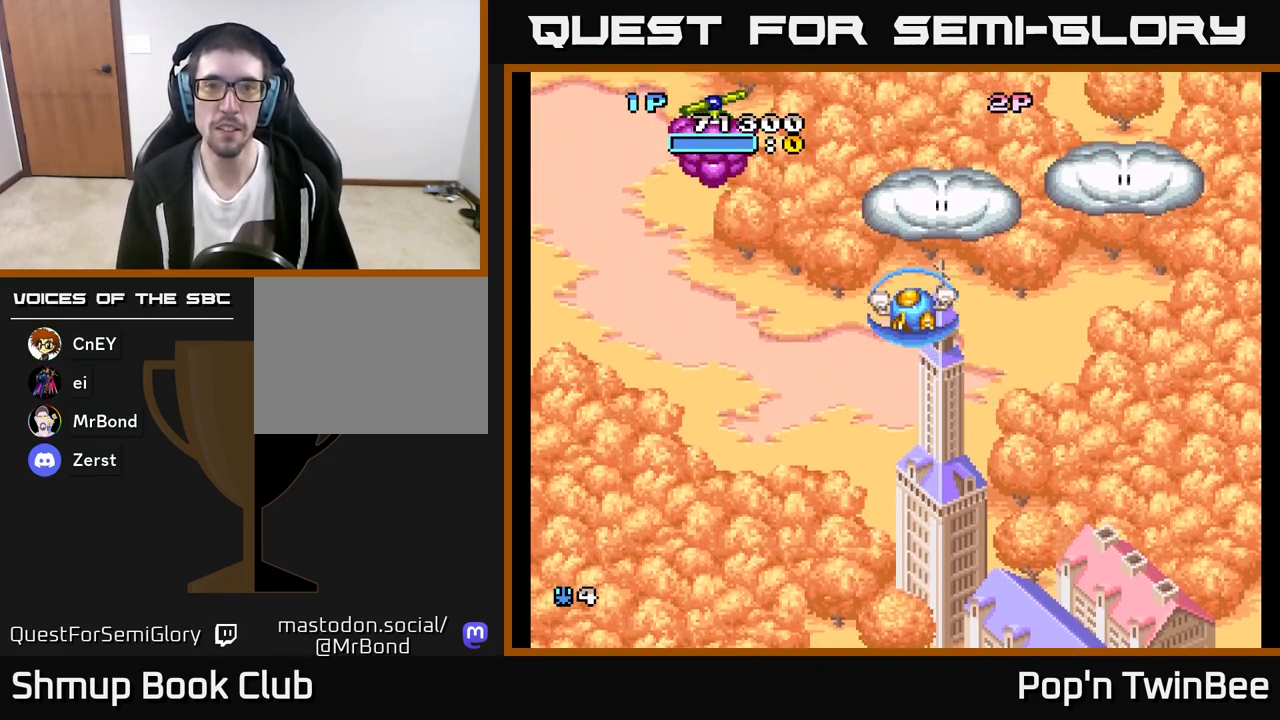
{"buttons": [], "left_stick": "center", "right_stick": "center", "events": [[133, "DPAD_UP", "up"], [317, "DPAD_RIGHT", "down"], [400, "DPAD_RIGHT", "up"]]}
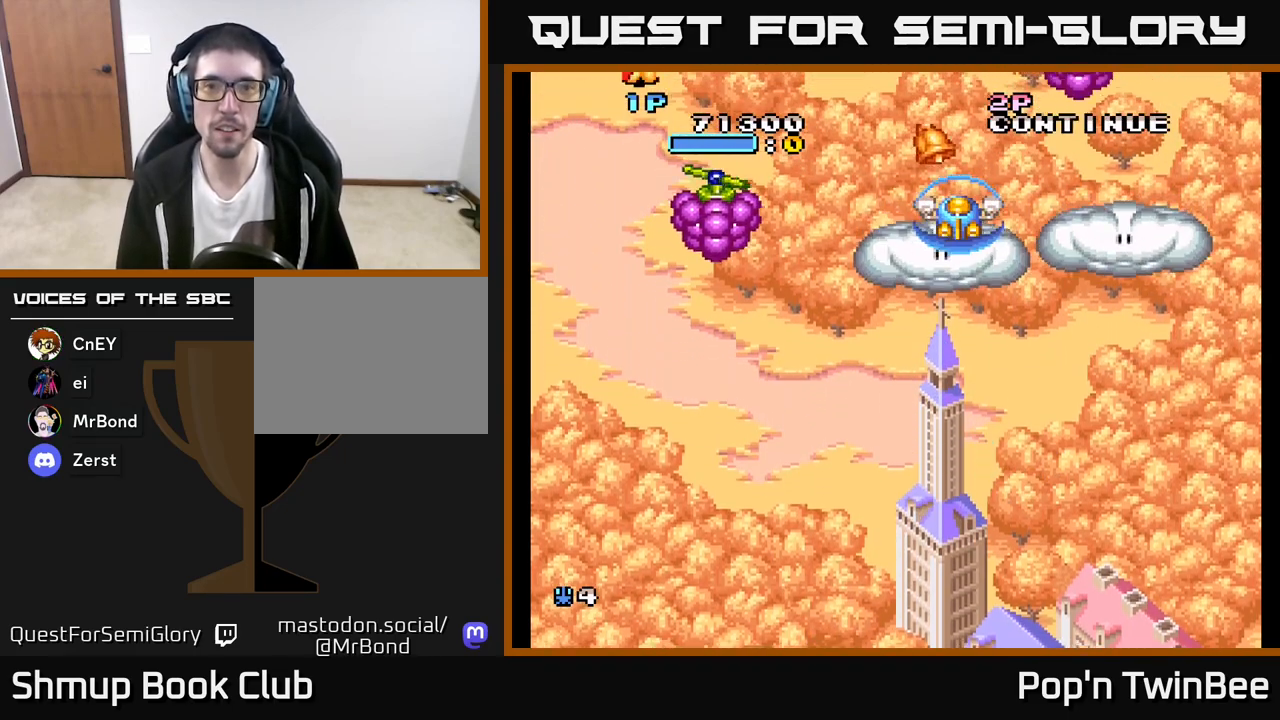
{"buttons": ["X", "DPAD_DOWN"], "left_stick": "center", "right_stick": "center", "events": [[83, "X", "down"], [100, "DPAD_LEFT", "down"], [183, "DPAD_DOWN", "down"], [217, "DPAD_LEFT", "up"], [250, "DPAD_RIGHT", "down"], [450, "DPAD_RIGHT", "up"]]}
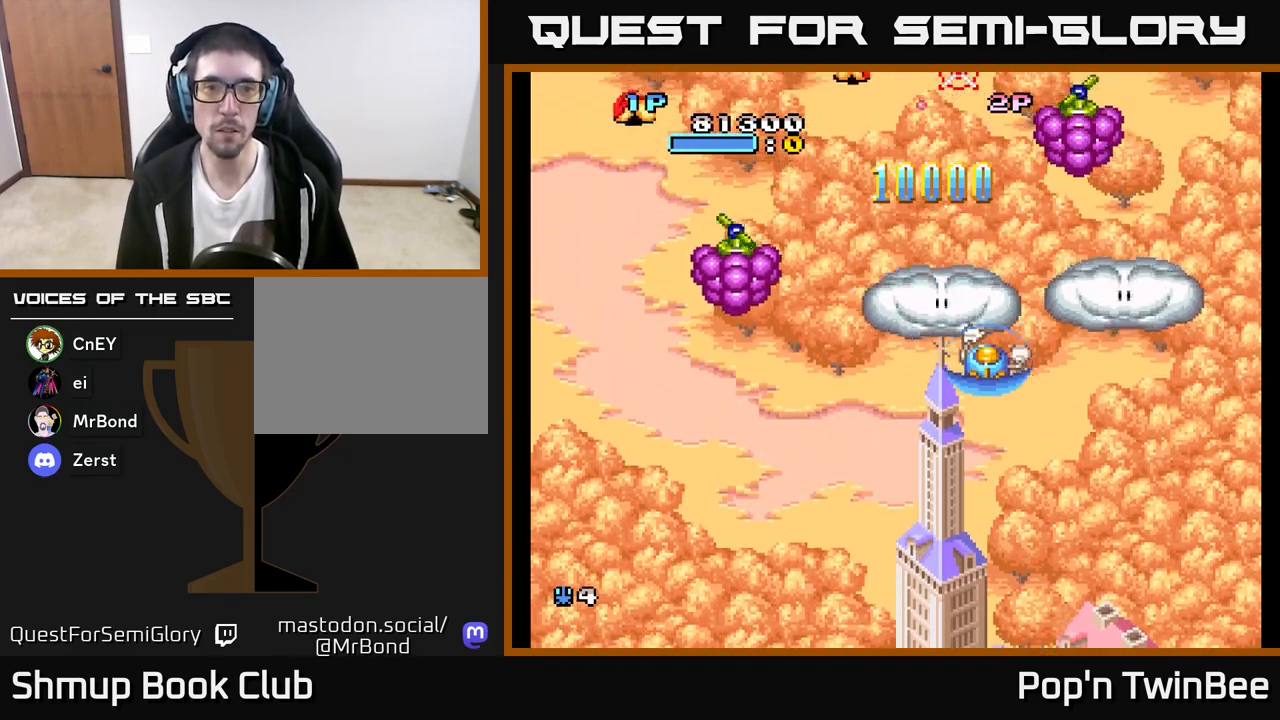
{"buttons": [], "left_stick": "center", "right_stick": "center", "events": [[83, "DPAD_LEFT", "down"], [117, "DPAD_DOWN", "up"], [267, "DPAD_UP", "down"], [400, "DPAD_UP", "up"], [400, "X", "up"], [433, "DPAD_LEFT", "up"]]}
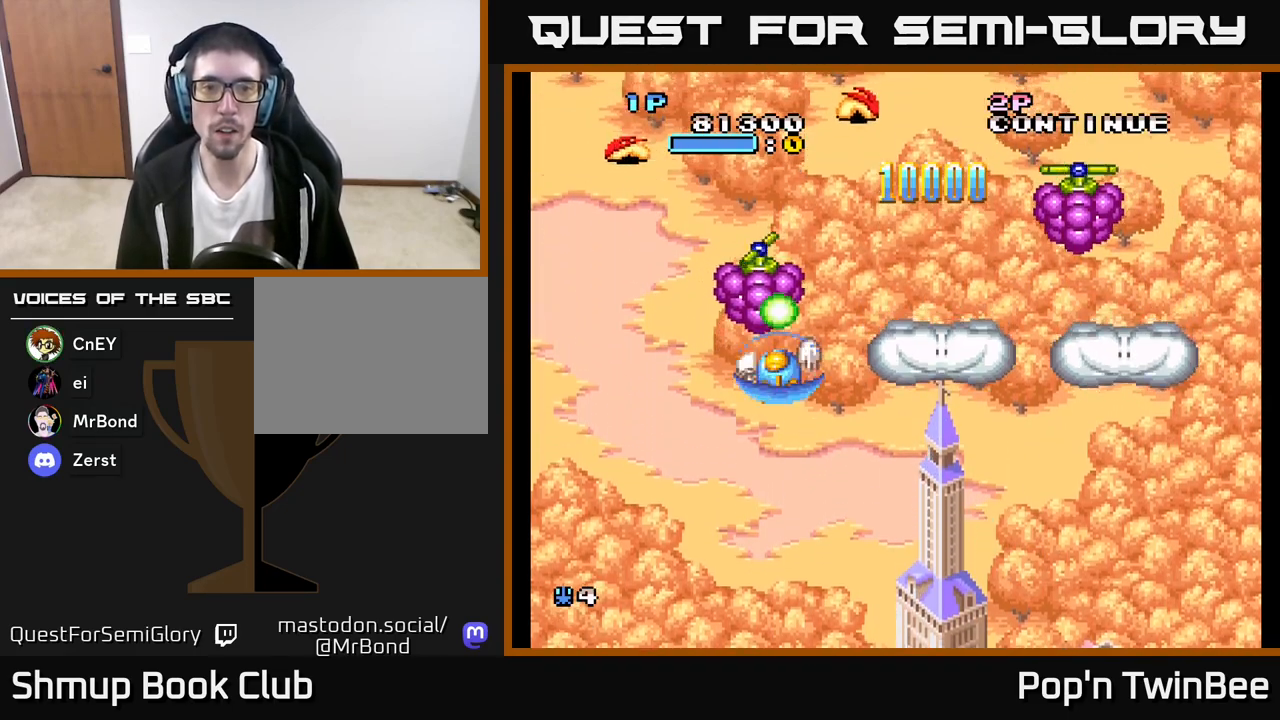
{"buttons": ["X", "DPAD_DOWN", "DPAD_RIGHT"], "left_stick": "center", "right_stick": "center", "events": [[17, "X", "down"], [333, "DPAD_RIGHT", "down"], [433, "DPAD_DOWN", "down"]]}
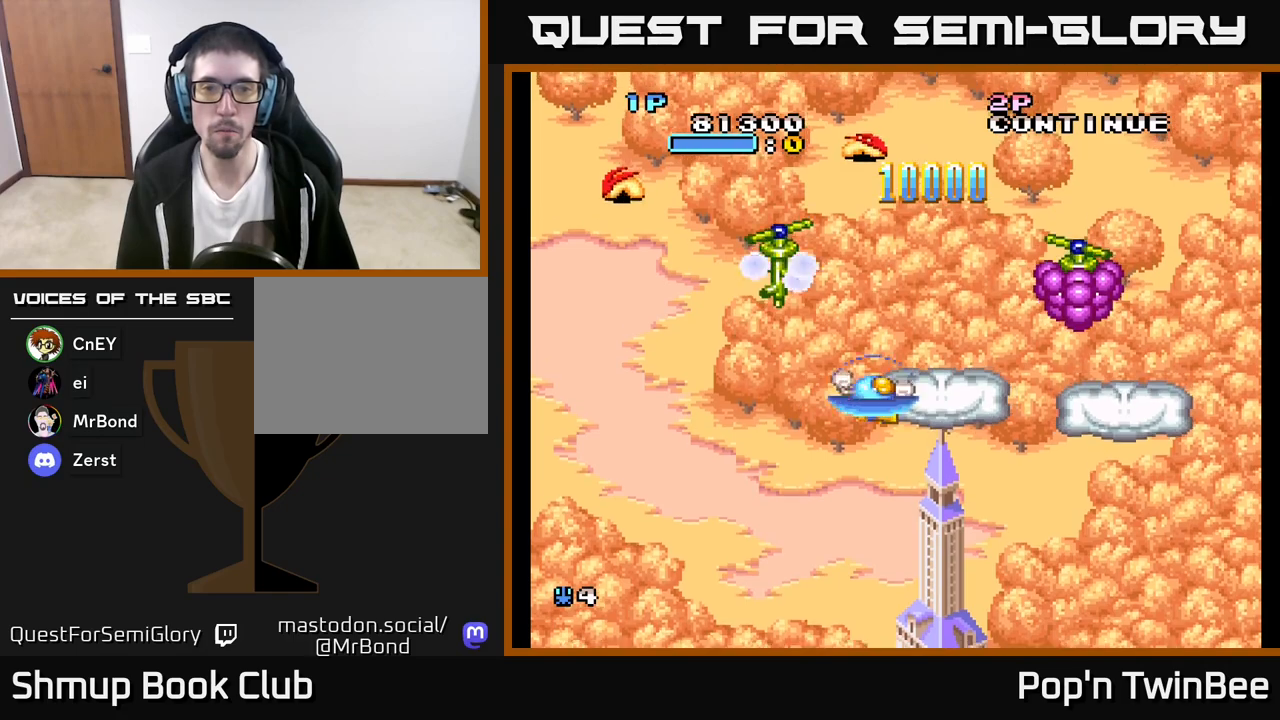
{"buttons": ["X"], "left_stick": "center", "right_stick": "center", "events": [[383, "DPAD_DOWN", "up"], [383, "DPAD_RIGHT", "up"]]}
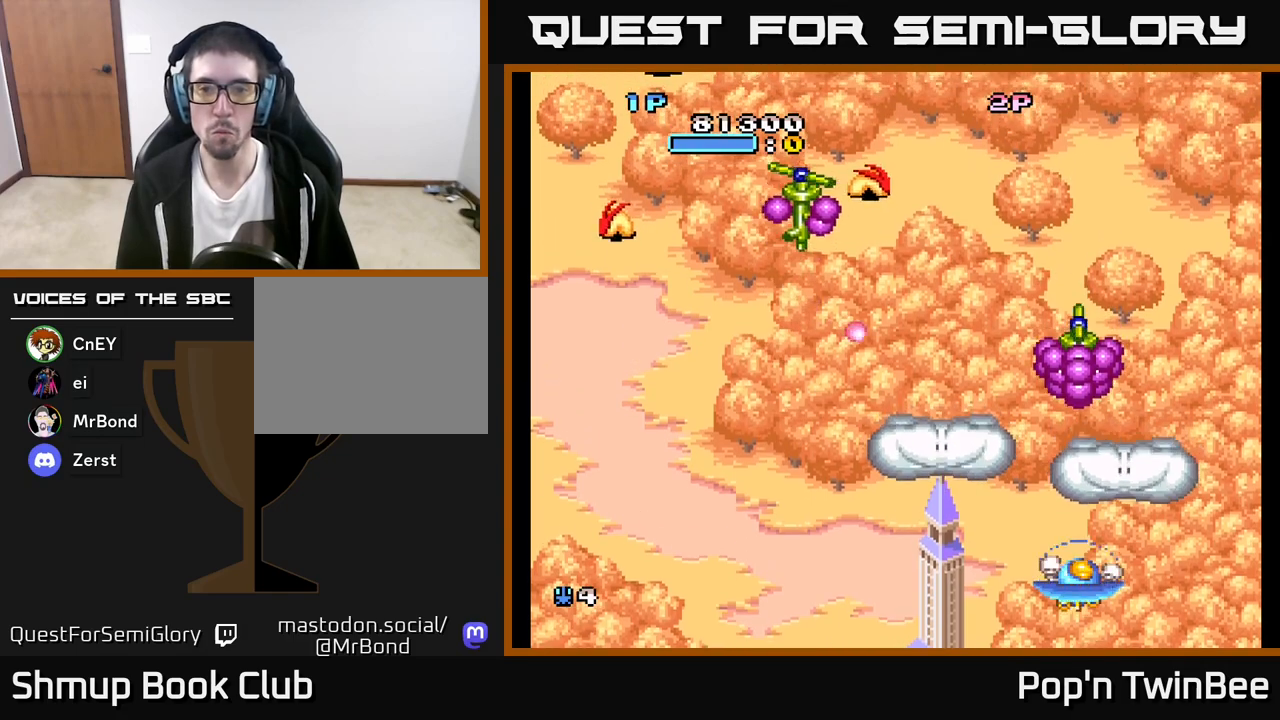
{"buttons": ["A", "DPAD_DOWN"], "left_stick": "center", "right_stick": "center", "events": [[83, "DPAD_UP", "down"], [150, "X", "up"], [233, "DPAD_UP", "up"], [300, "A", "down"], [300, "X", "down"], [350, "DPAD_DOWN", "down"], [350, "DPAD_RIGHT", "down"], [433, "DPAD_RIGHT", "up"], [450, "X", "up"]]}
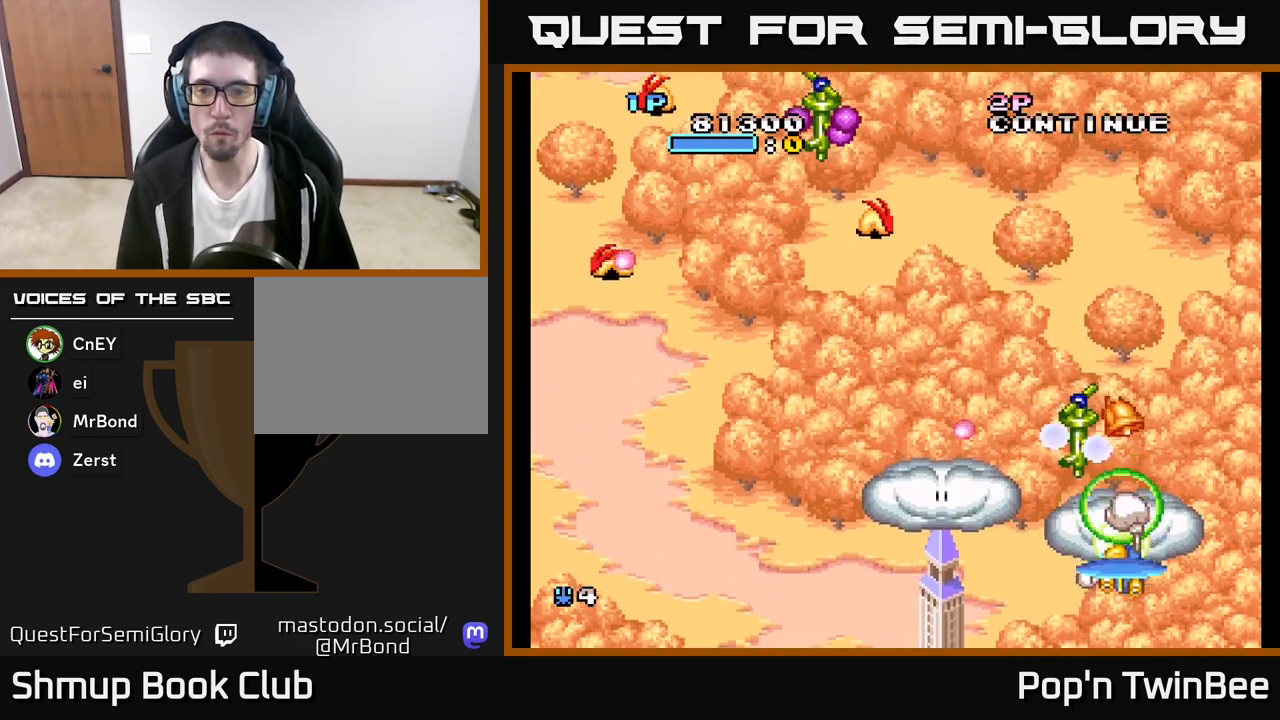
{"buttons": ["A", "X"], "left_stick": "center", "right_stick": "center", "events": [[50, "X", "down"], [133, "DPAD_DOWN", "up"], [167, "DPAD_LEFT", "down"], [183, "X", "up"], [250, "DPAD_LEFT", "up"], [250, "X", "down"], [383, "X", "up"], [450, "X", "down"]]}
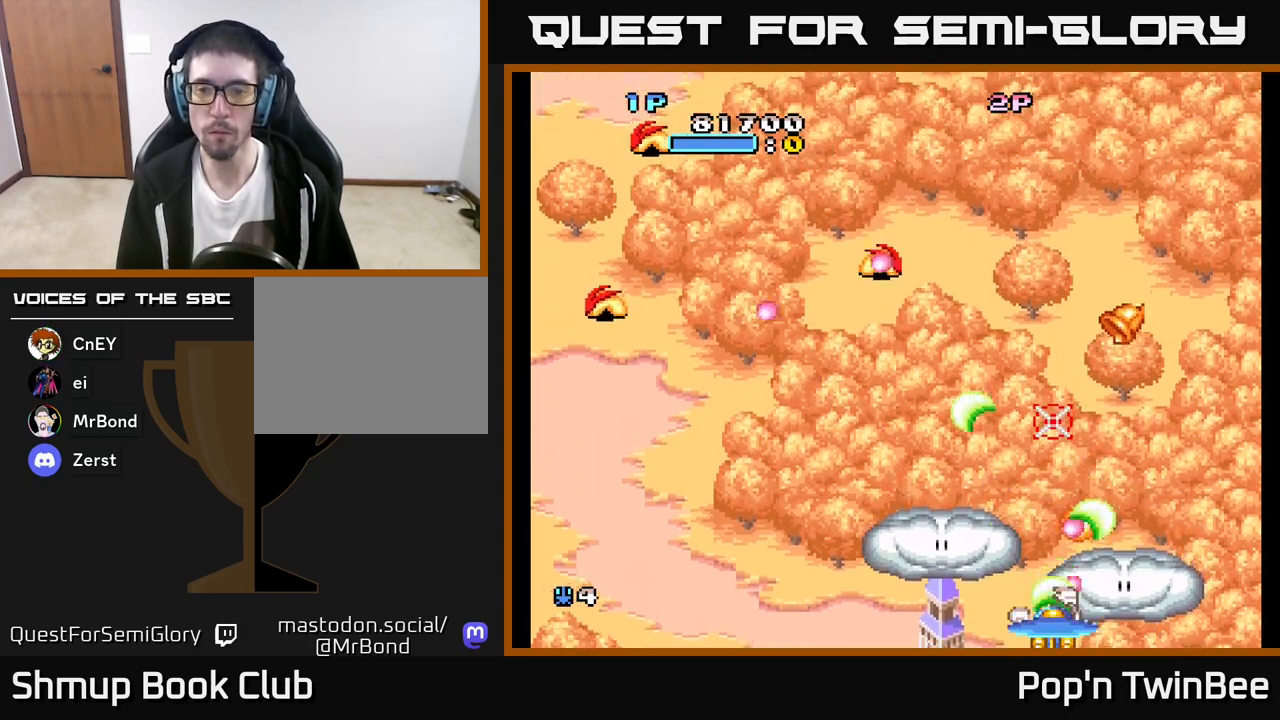
{"buttons": [], "left_stick": "center", "right_stick": "center", "events": [[83, "X", "up"], [267, "DPAD_LEFT", "down"], [383, "A", "up"], [450, "DPAD_LEFT", "up"]]}